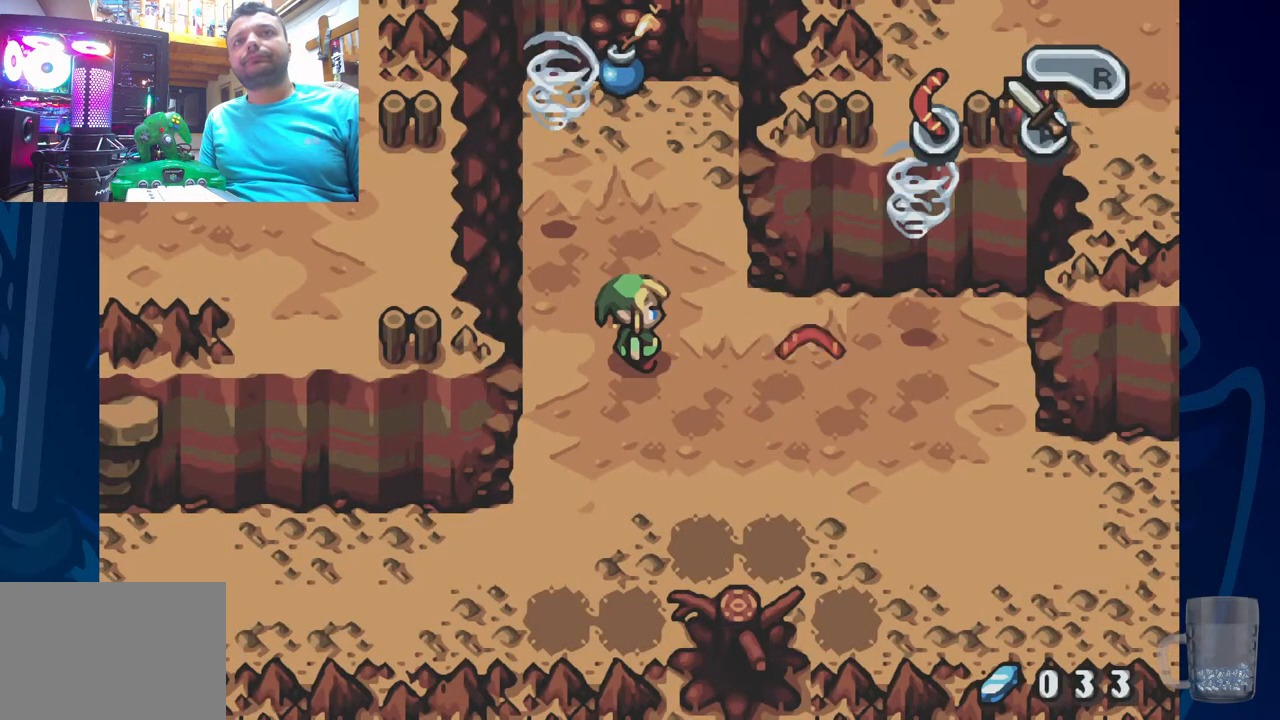
Gameplay with a controller (PlayStation layout); each line is a JSON object with the inputs held at the frame after it. "events" lists button and stick changes between this image and that frame as [ms after this image, input, new state], when the widget could be followed in between. Not read: DPAD_UP.
{"buttons": ["DPAD_RIGHT"], "left_stick": "center", "right_stick": "center", "events": [[500, "DPAD_RIGHT", "down"]]}
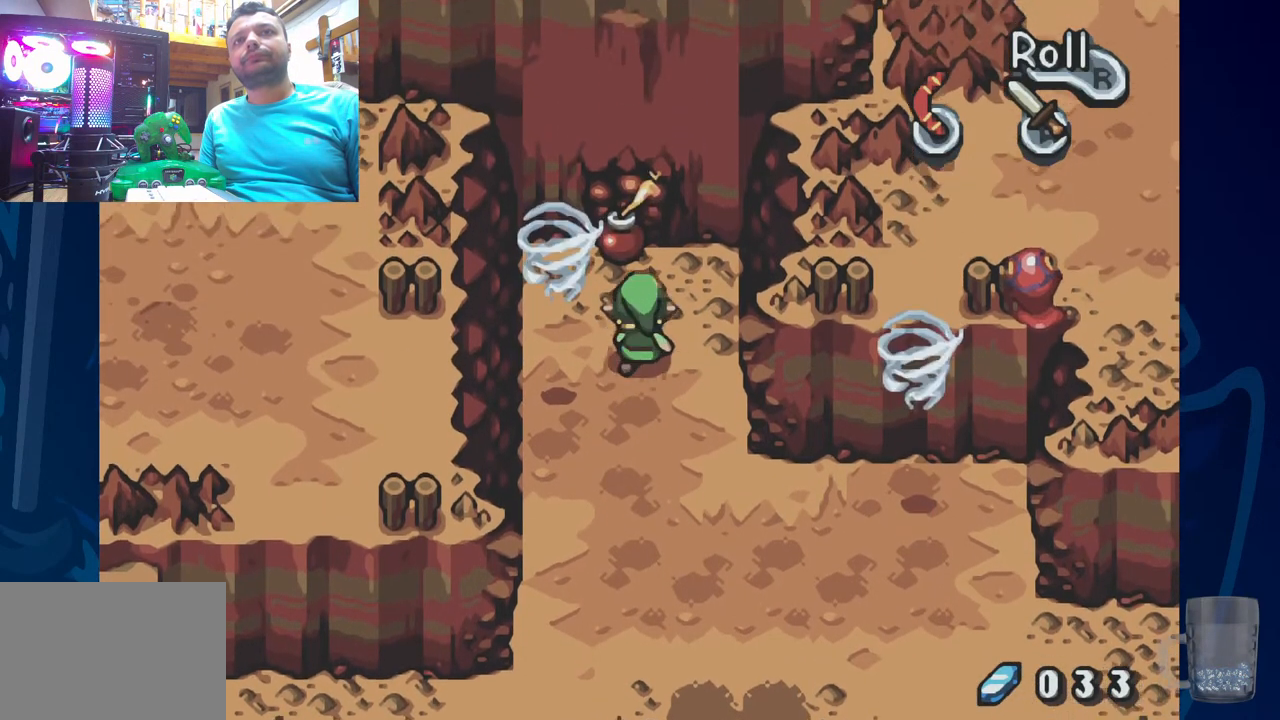
{"buttons": ["DPAD_DOWN", "DPAD_RIGHT"], "left_stick": "center", "right_stick": "center", "events": [[33, "DPAD_DOWN", "down"]]}
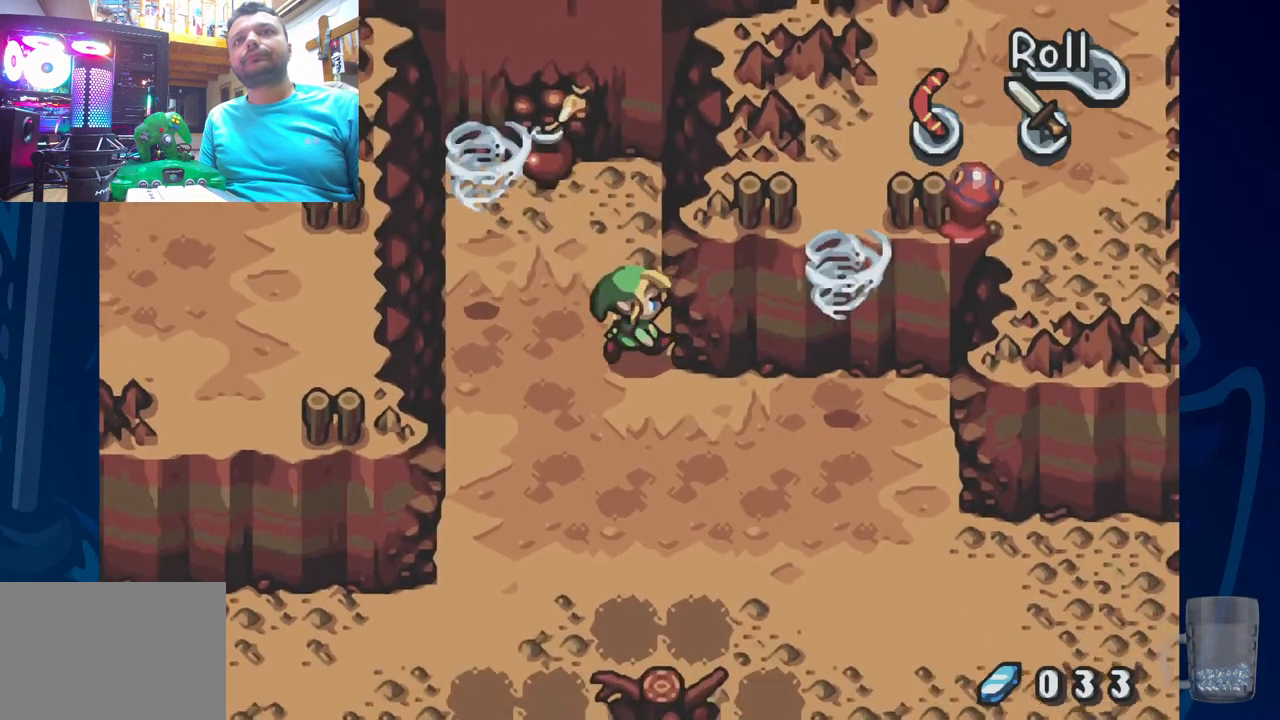
{"buttons": [], "left_stick": "center", "right_stick": "center", "events": [[83, "DPAD_RIGHT", "up"], [150, "DPAD_DOWN", "up"]]}
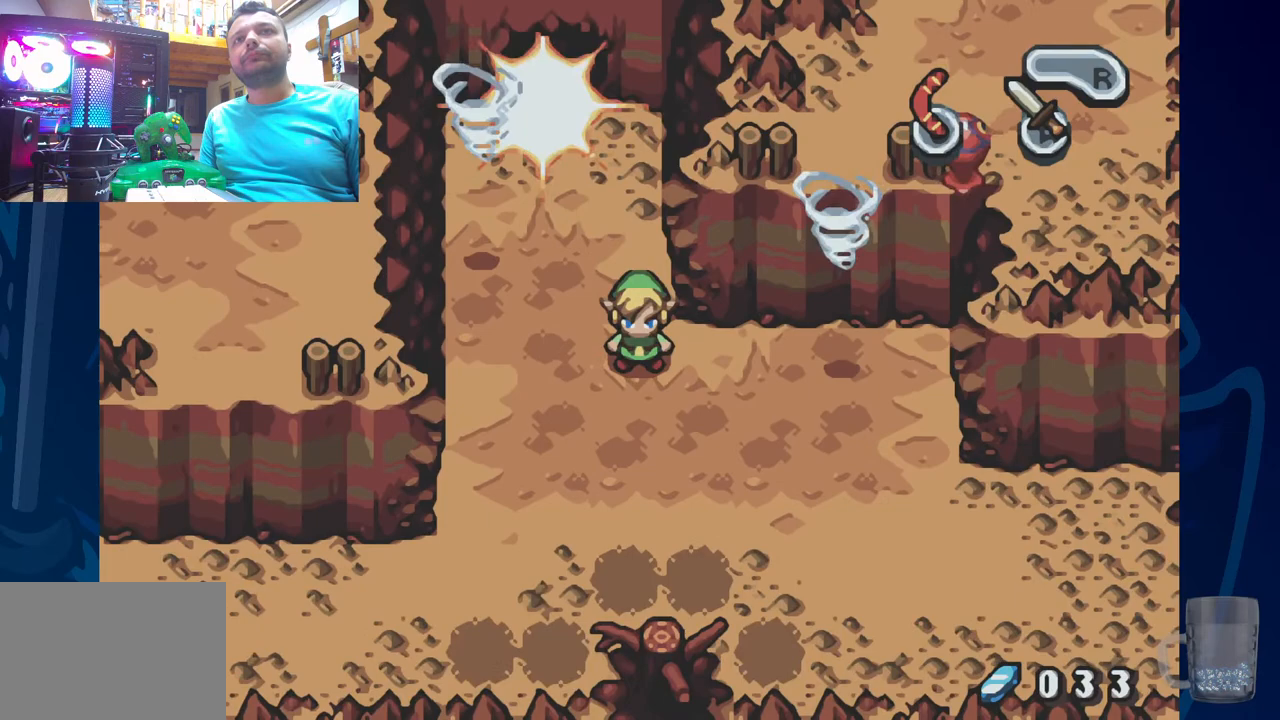
{"buttons": ["DPAD_LEFT"], "left_stick": "center", "right_stick": "center", "events": [[217, "DPAD_LEFT", "down"]]}
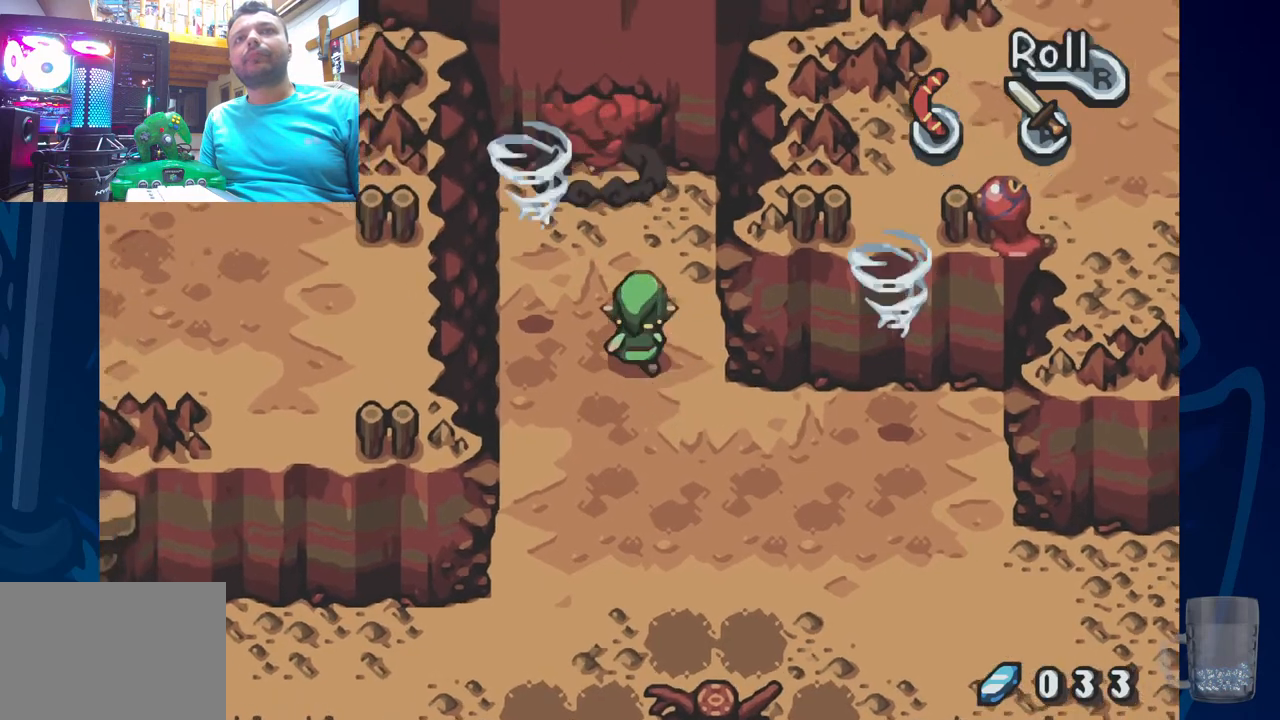
{"buttons": [], "left_stick": "center", "right_stick": "center", "events": [[33, "DPAD_LEFT", "up"]]}
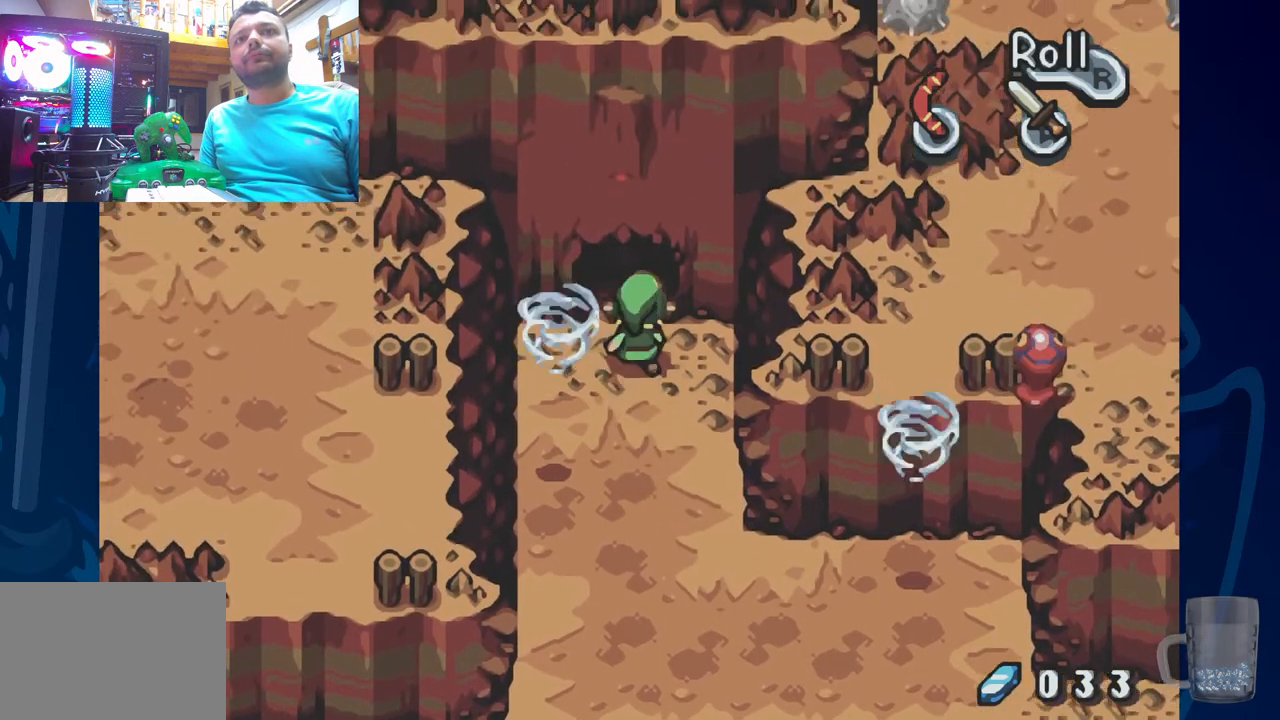
{"buttons": [], "left_stick": "center", "right_stick": "center", "events": []}
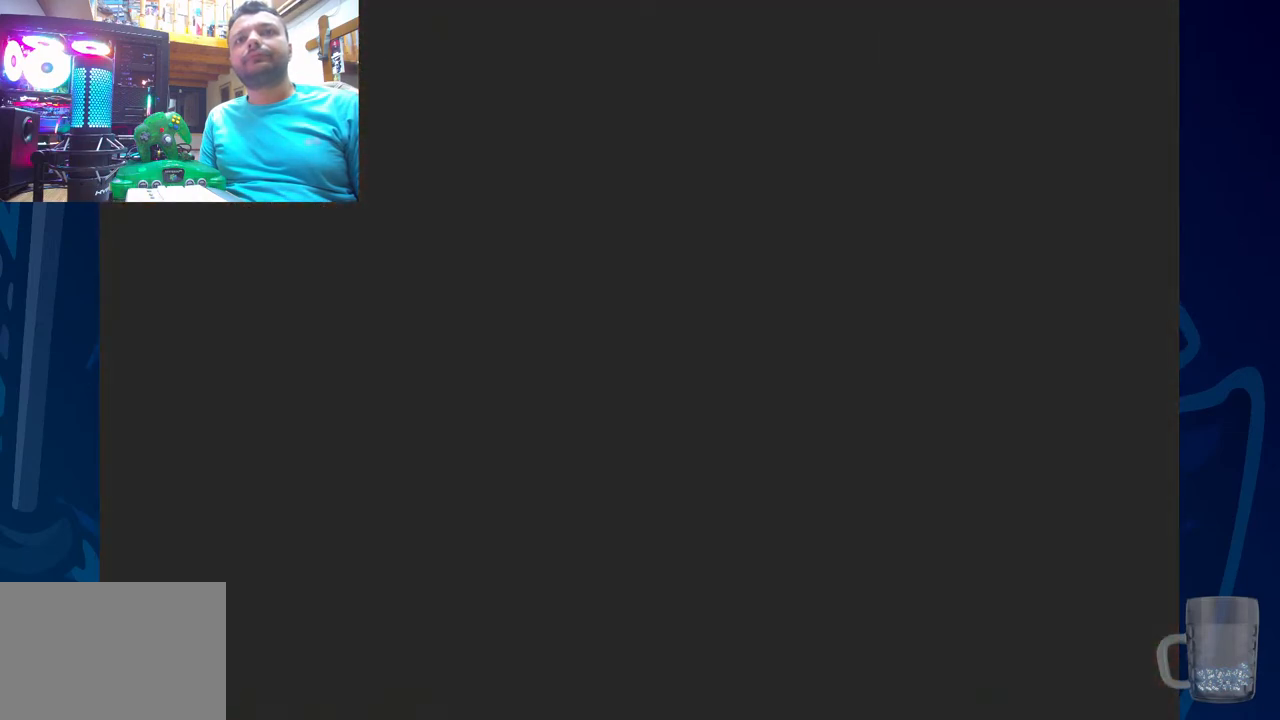
{"buttons": [], "left_stick": "center", "right_stick": "center", "events": []}
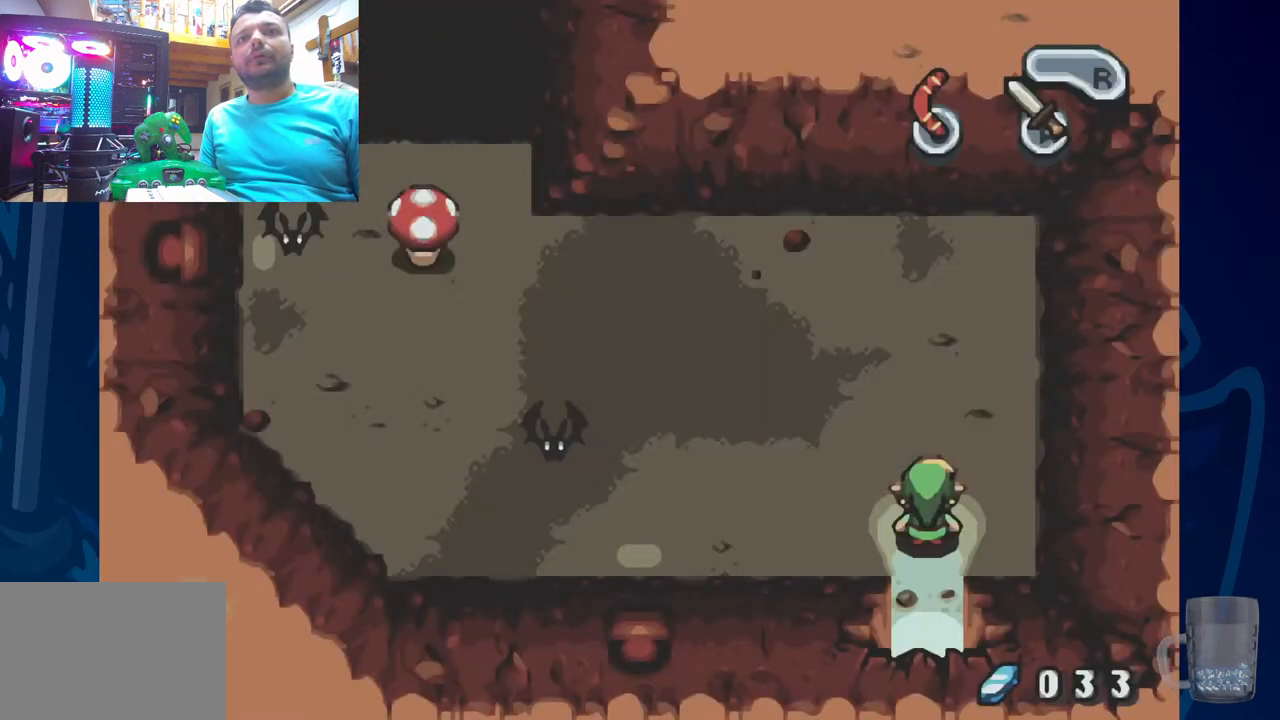
{"buttons": [], "left_stick": "center", "right_stick": "center", "events": []}
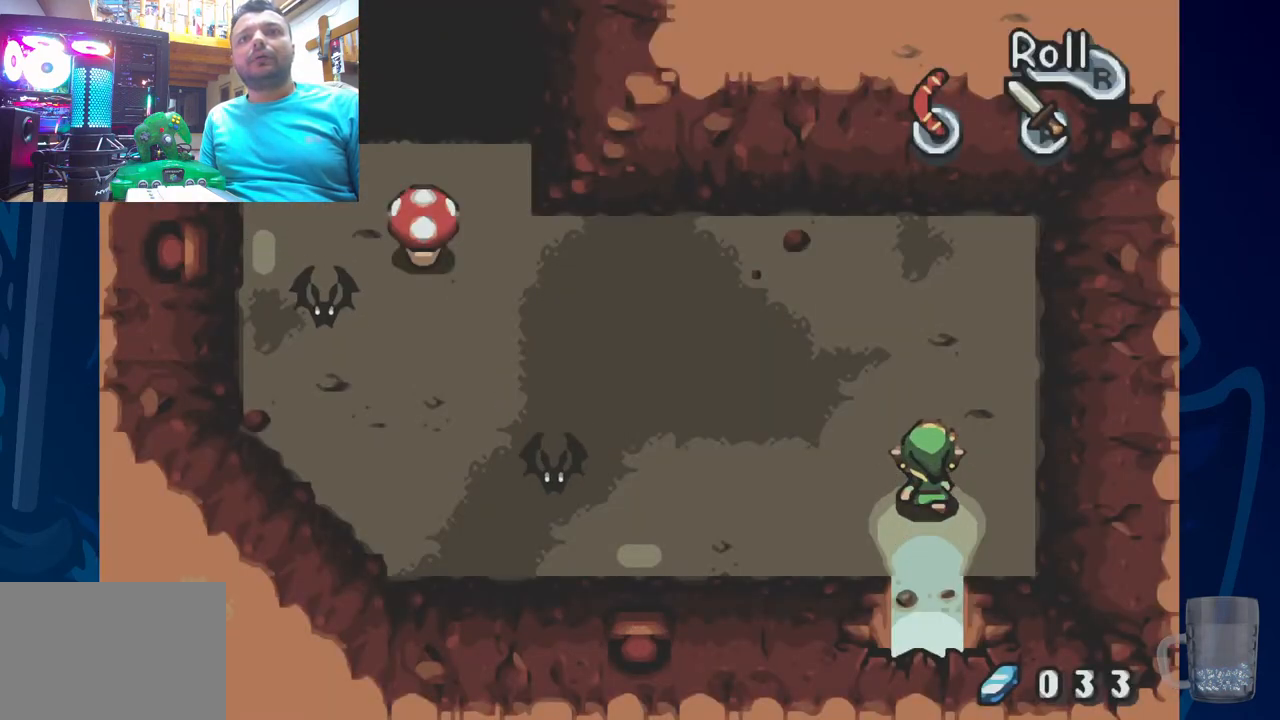
{"buttons": ["DPAD_DOWN", "DPAD_LEFT"], "left_stick": "center", "right_stick": "center", "events": [[167, "DPAD_LEFT", "down"], [467, "DPAD_DOWN", "down"]]}
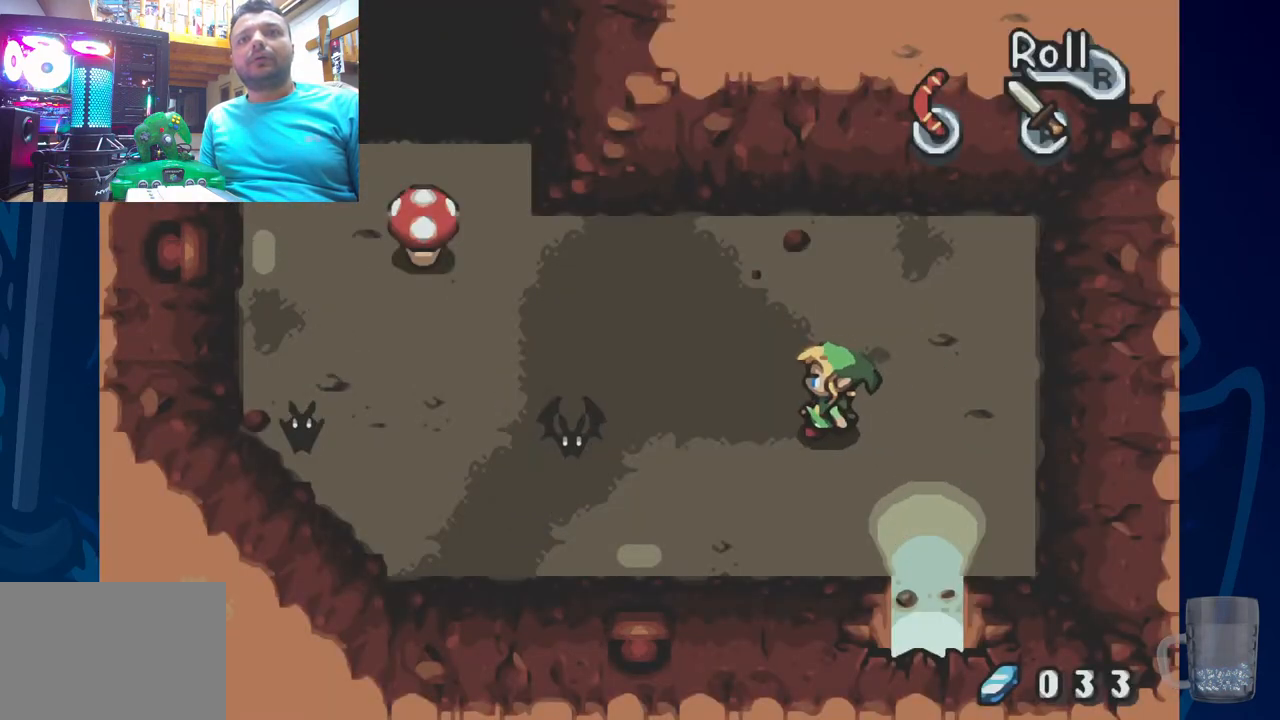
{"buttons": [], "left_stick": "center", "right_stick": "center", "events": [[67, "DPAD_DOWN", "up"], [333, "CROSS", "down"], [467, "DPAD_LEFT", "up"], [500, "CROSS", "up"]]}
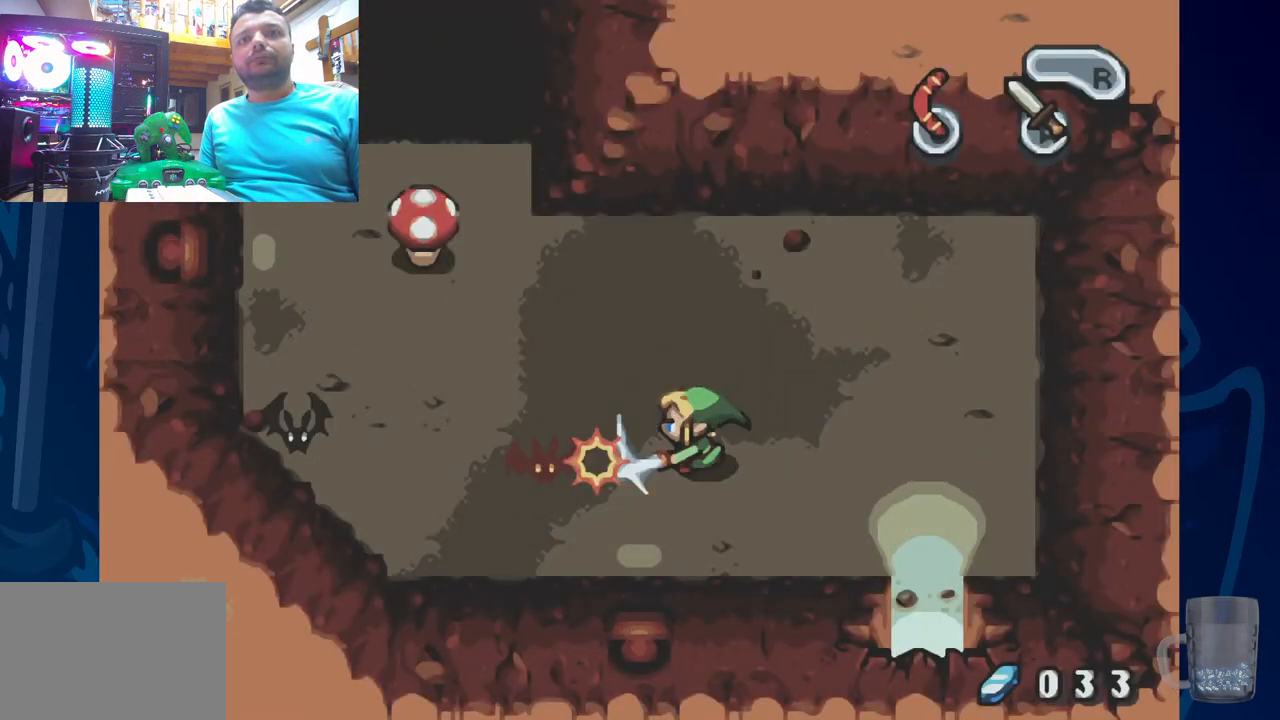
{"buttons": ["DPAD_LEFT"], "left_stick": "center", "right_stick": "center", "events": [[167, "DPAD_LEFT", "down"]]}
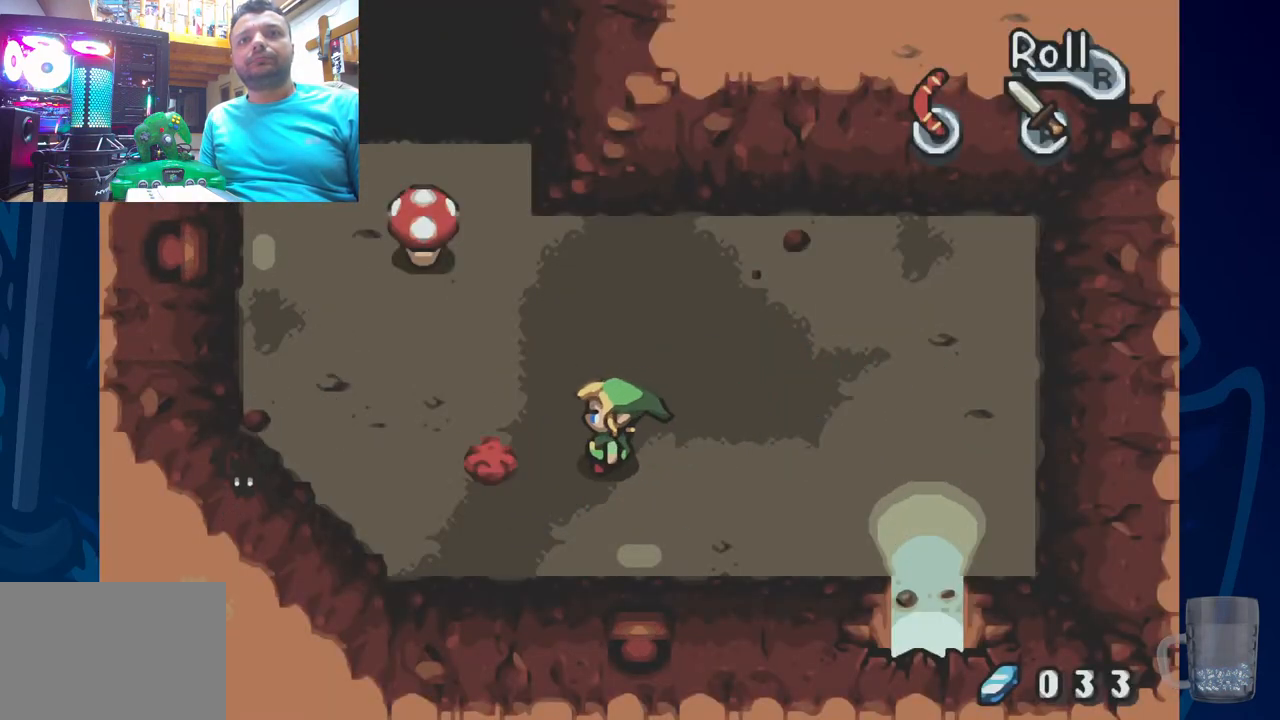
{"buttons": ["CROSS", "DPAD_LEFT"], "left_stick": "center", "right_stick": "center", "events": [[450, "CROSS", "down"]]}
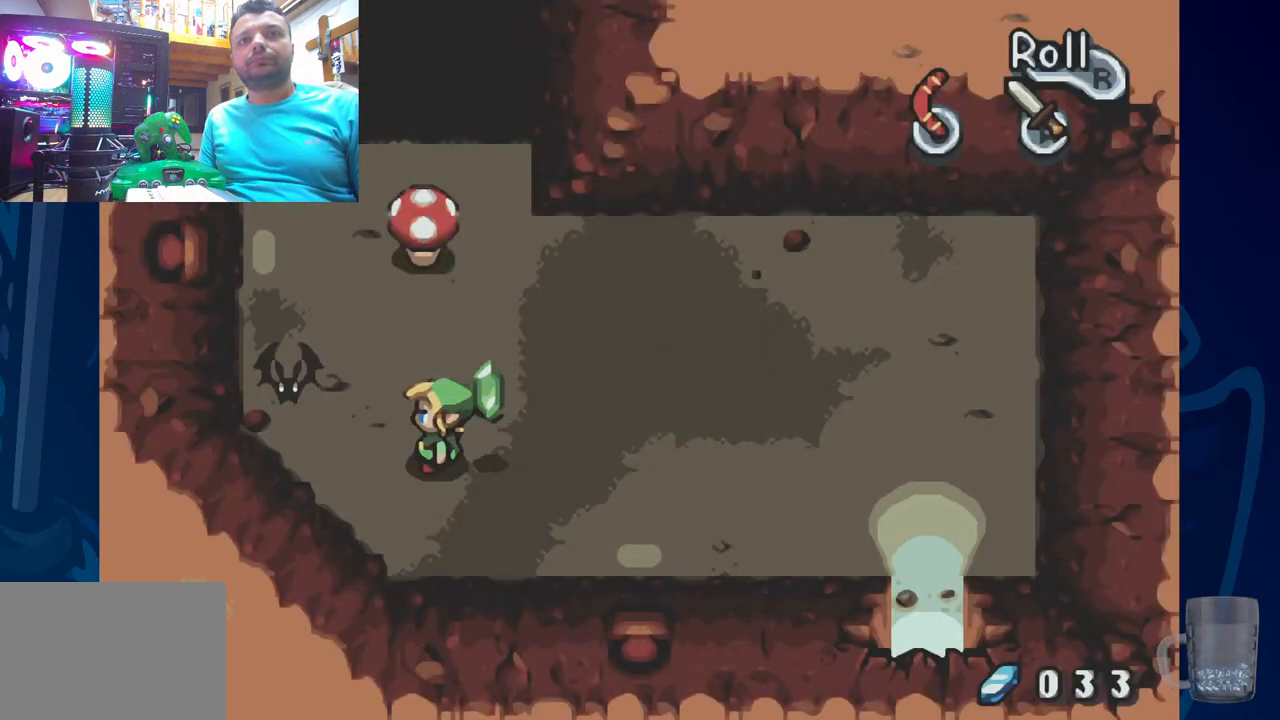
{"buttons": ["DPAD_LEFT"], "left_stick": "center", "right_stick": "center", "events": [[167, "CROSS", "up"], [317, "CROSS", "down"], [483, "CROSS", "up"]]}
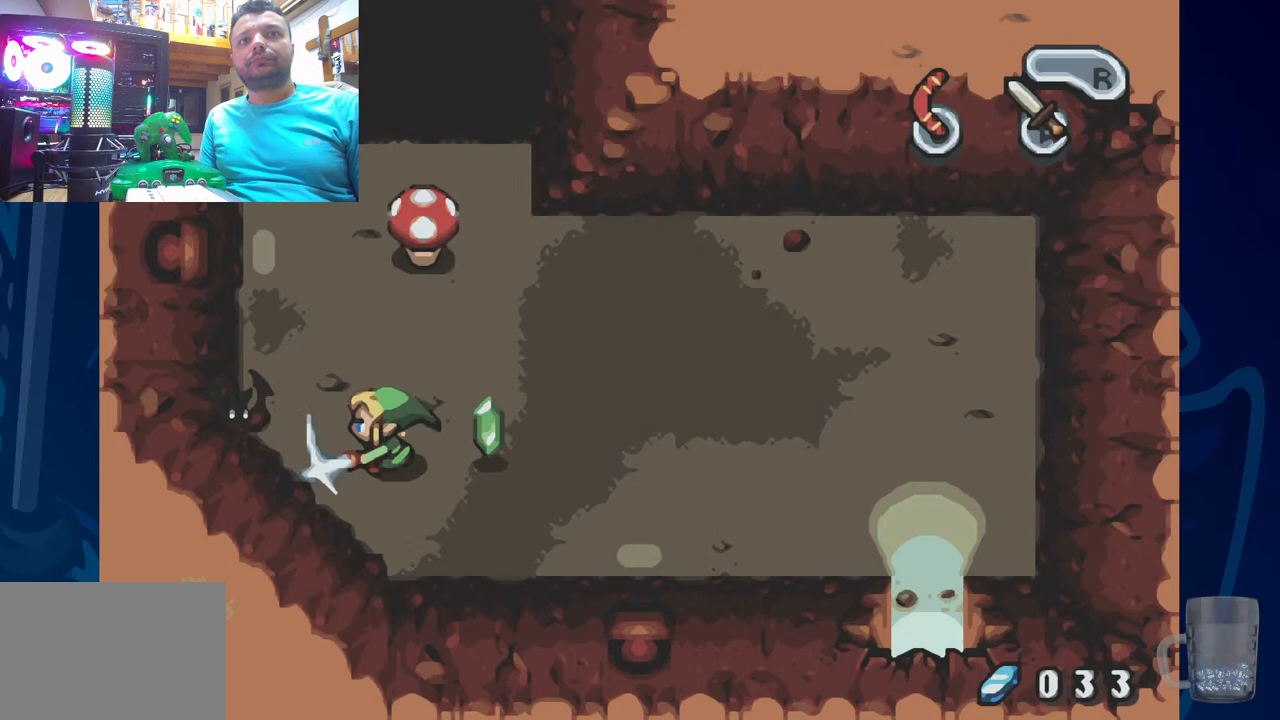
{"buttons": [], "left_stick": "center", "right_stick": "center", "events": [[167, "CROSS", "down"], [350, "CROSS", "up"], [350, "DPAD_LEFT", "up"]]}
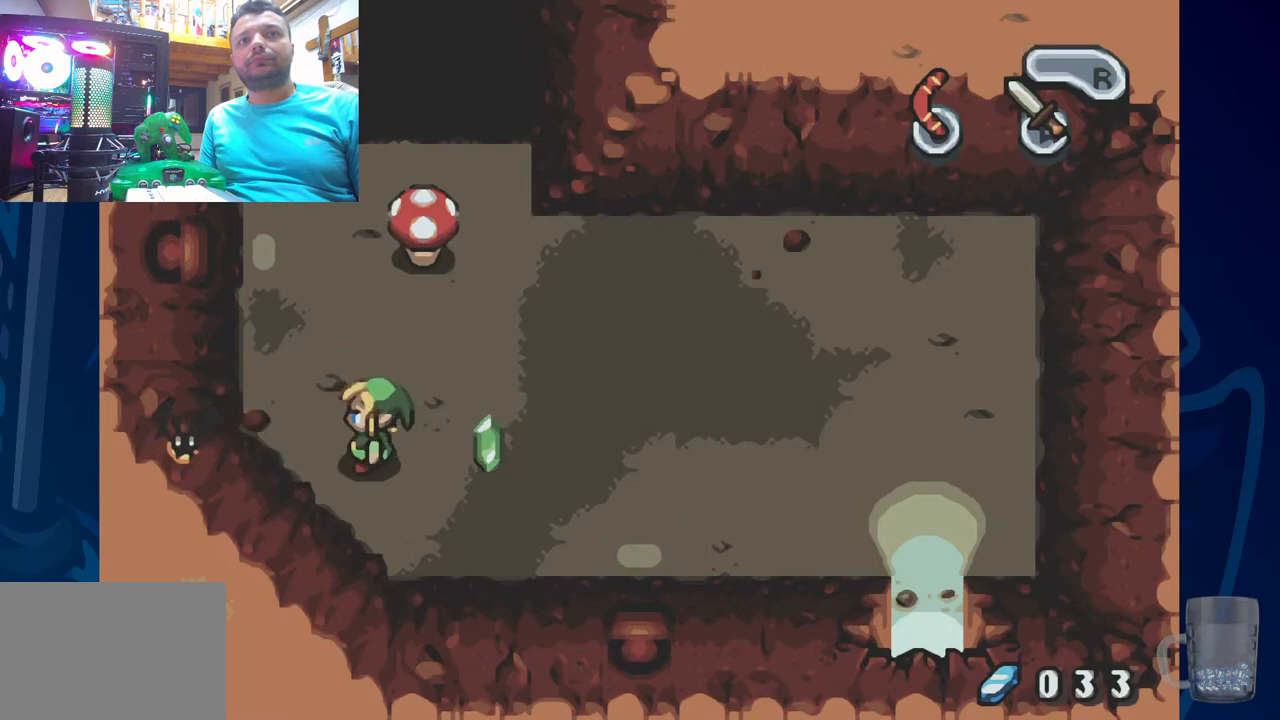
{"buttons": ["DPAD_LEFT"], "left_stick": "center", "right_stick": "center", "events": [[17, "DPAD_RIGHT", "down"], [383, "DPAD_RIGHT", "up"], [433, "DPAD_LEFT", "down"]]}
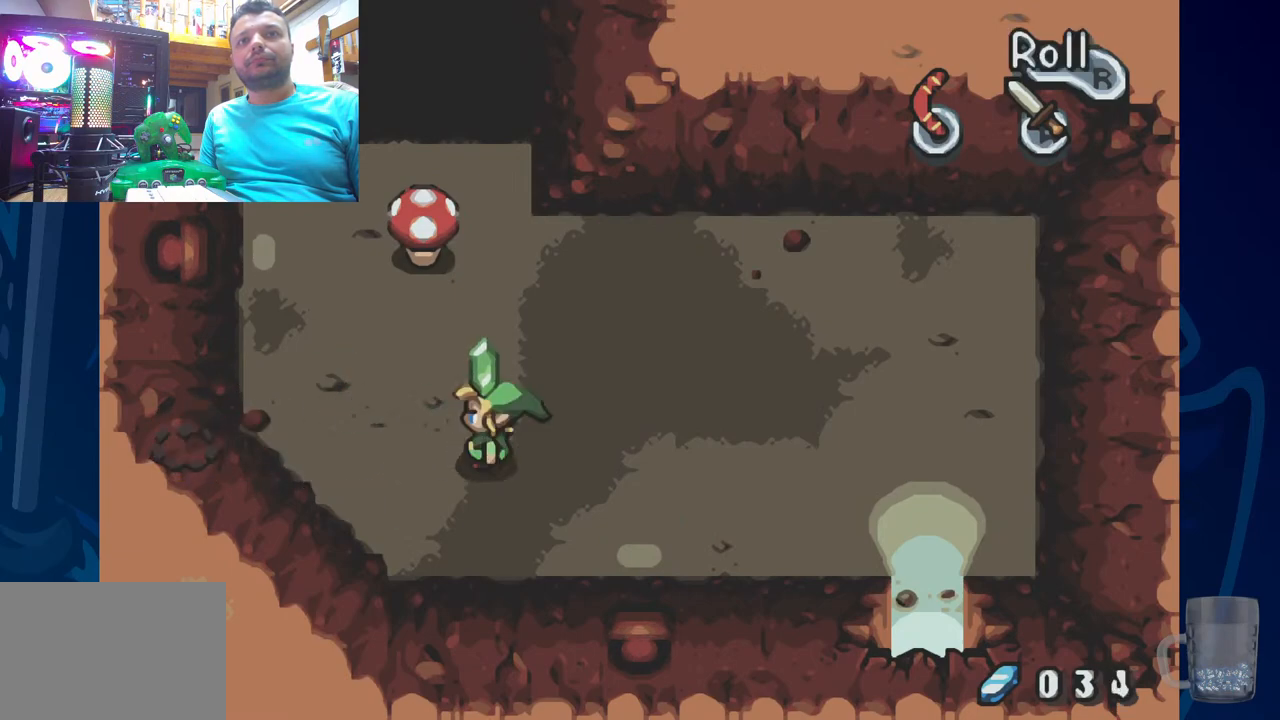
{"buttons": ["DPAD_LEFT"], "left_stick": "center", "right_stick": "center", "events": []}
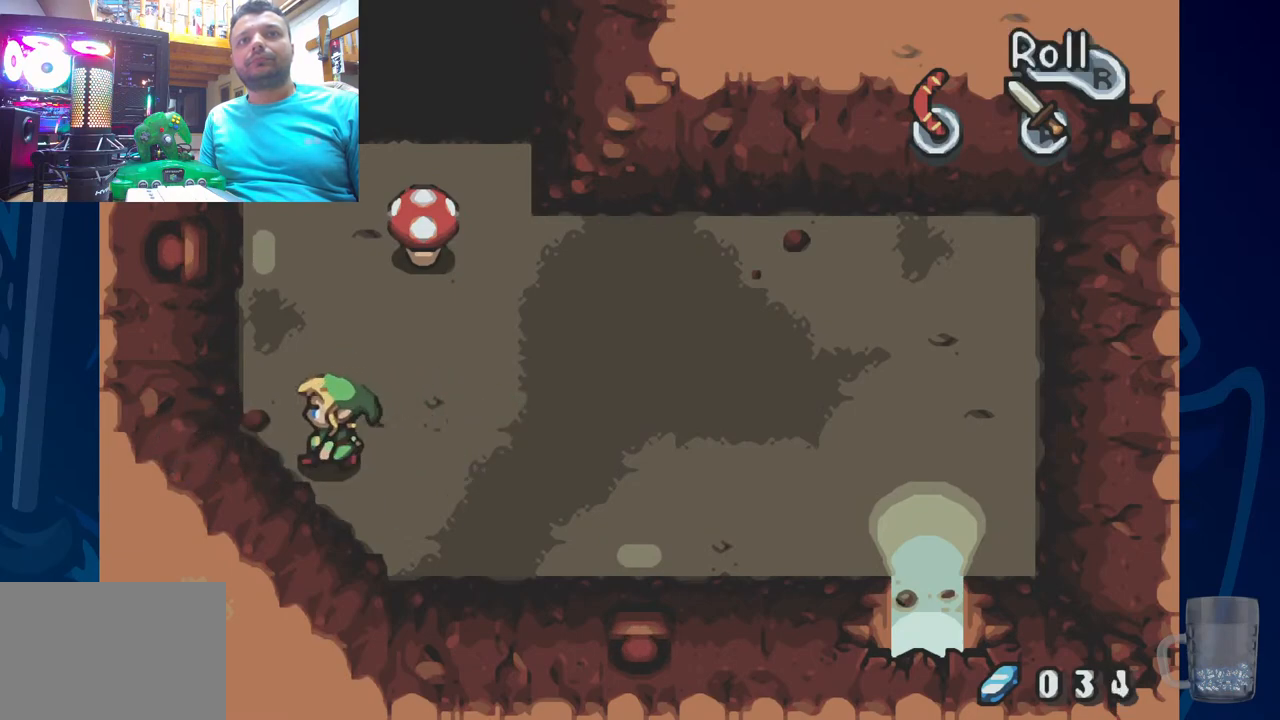
{"buttons": [], "left_stick": "center", "right_stick": "center", "events": [[267, "DPAD_LEFT", "up"]]}
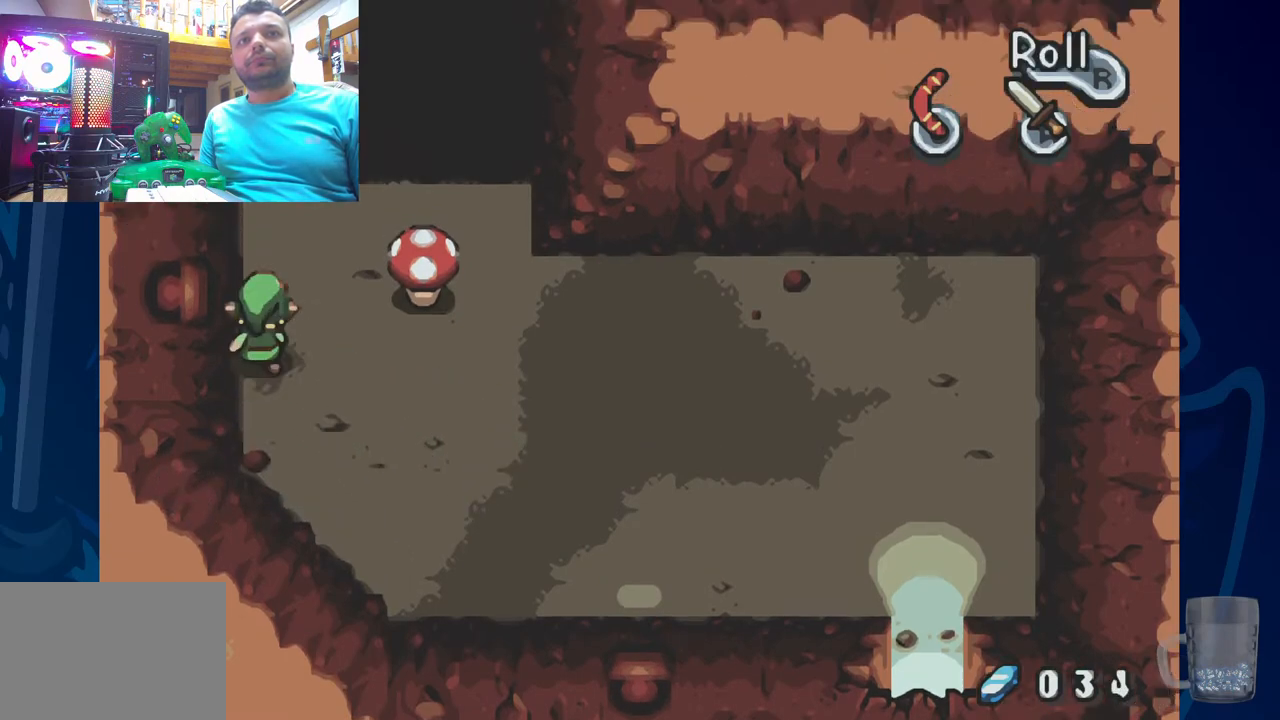
{"buttons": [], "left_stick": "center", "right_stick": "center", "events": []}
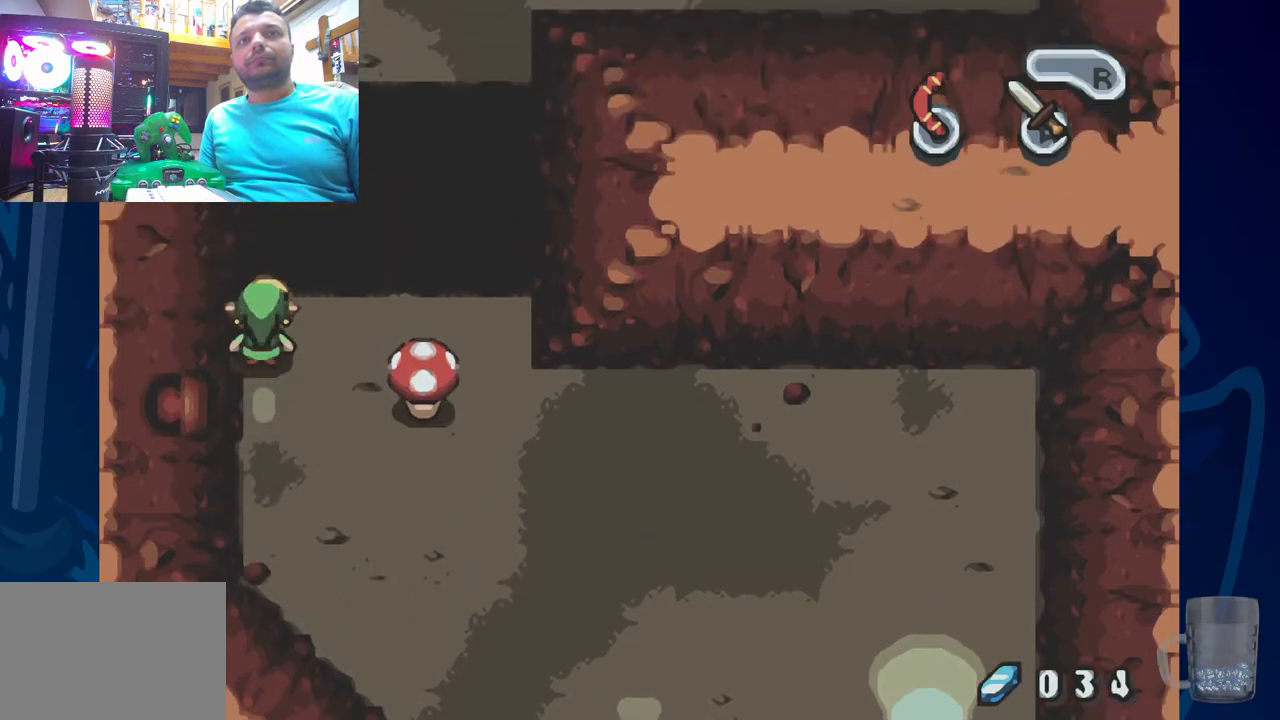
{"buttons": ["DPAD_DOWN", "DPAD_RIGHT"], "left_stick": "center", "right_stick": "center", "events": [[33, "DPAD_DOWN", "down"], [33, "DPAD_RIGHT", "down"]]}
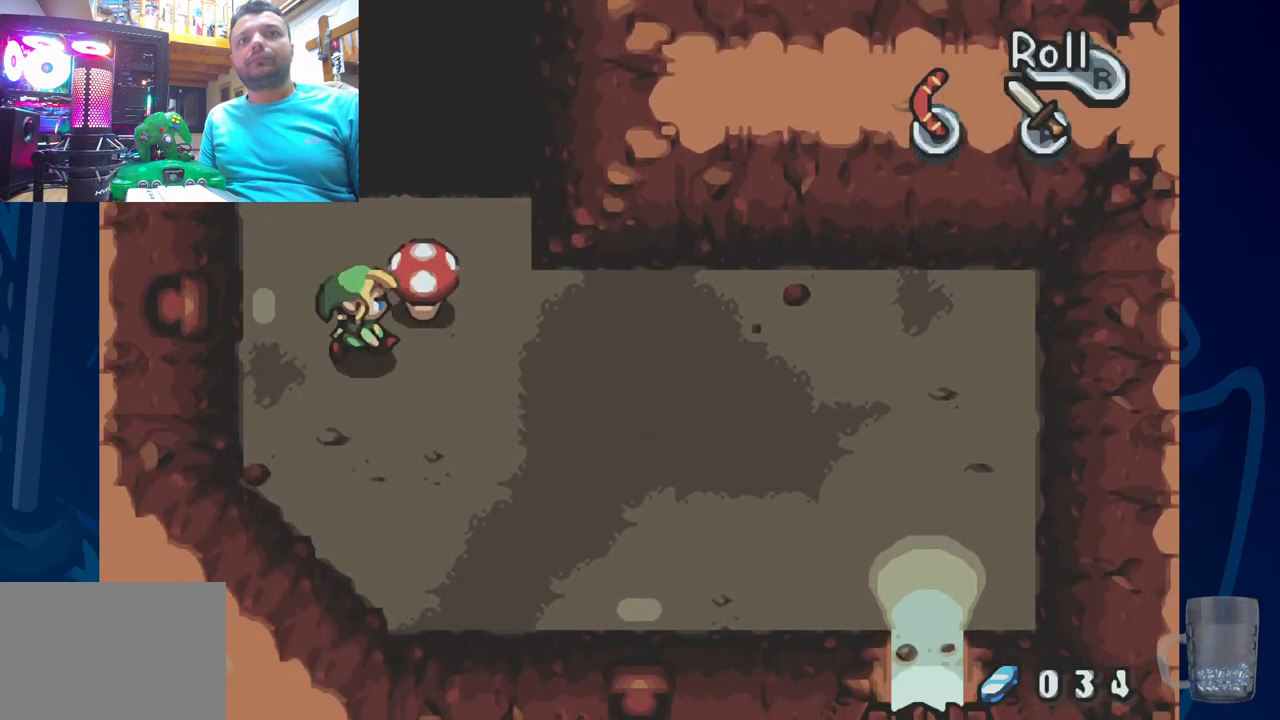
{"buttons": ["R2"], "left_stick": "center", "right_stick": "center", "events": [[133, "DPAD_DOWN", "up"], [167, "DPAD_RIGHT", "up"], [367, "R2", "down"]]}
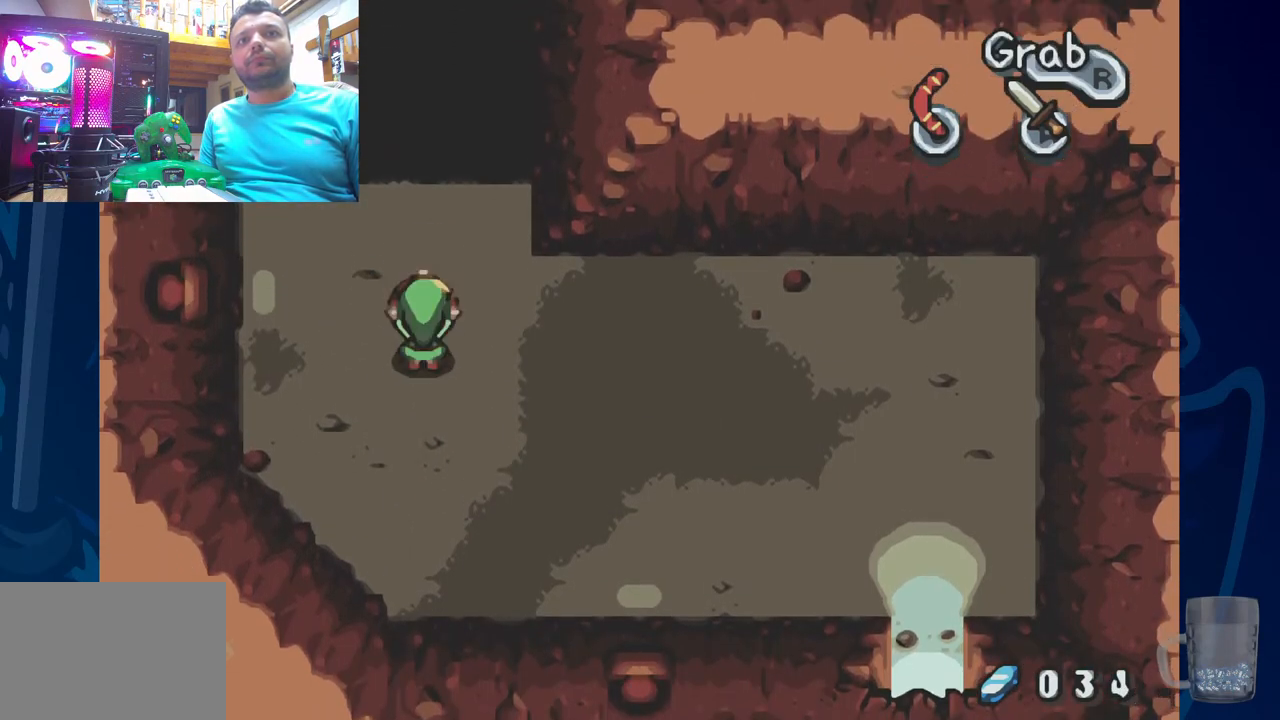
{"buttons": ["R2", "DPAD_DOWN"], "left_stick": "center", "right_stick": "center", "events": [[17, "DPAD_DOWN", "down"]]}
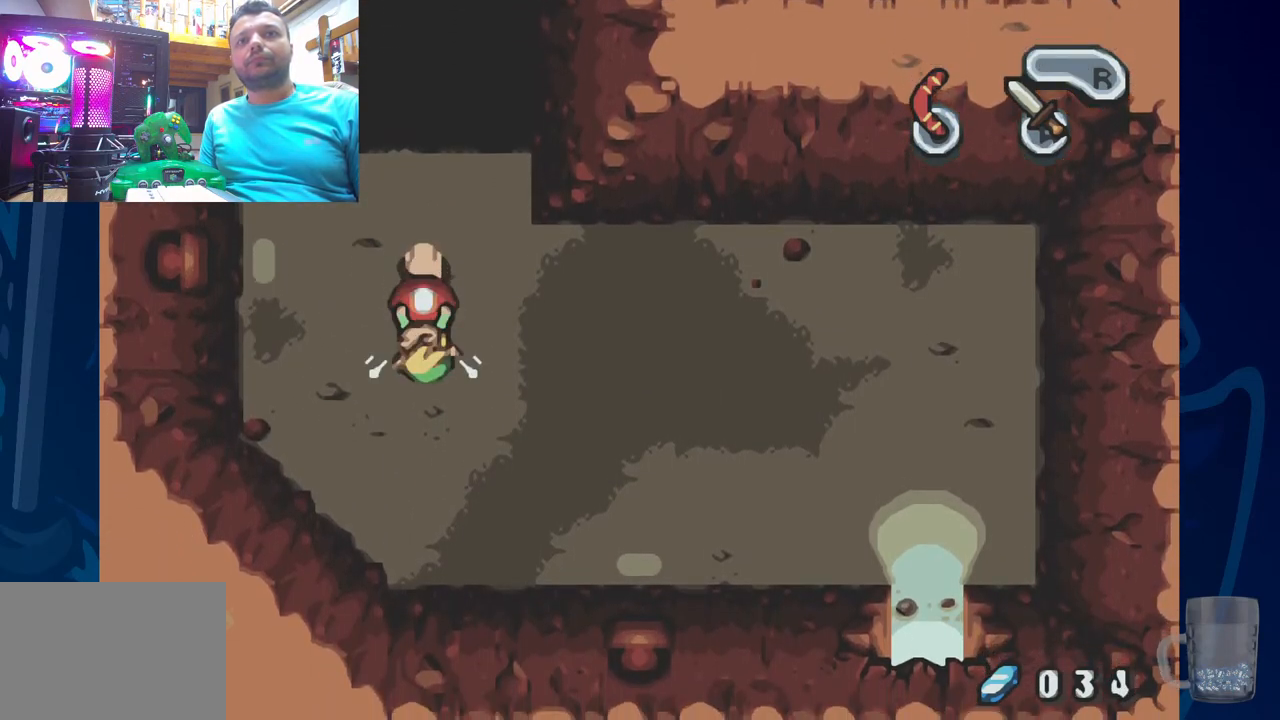
{"buttons": ["R2", "DPAD_DOWN"], "left_stick": "center", "right_stick": "center", "events": []}
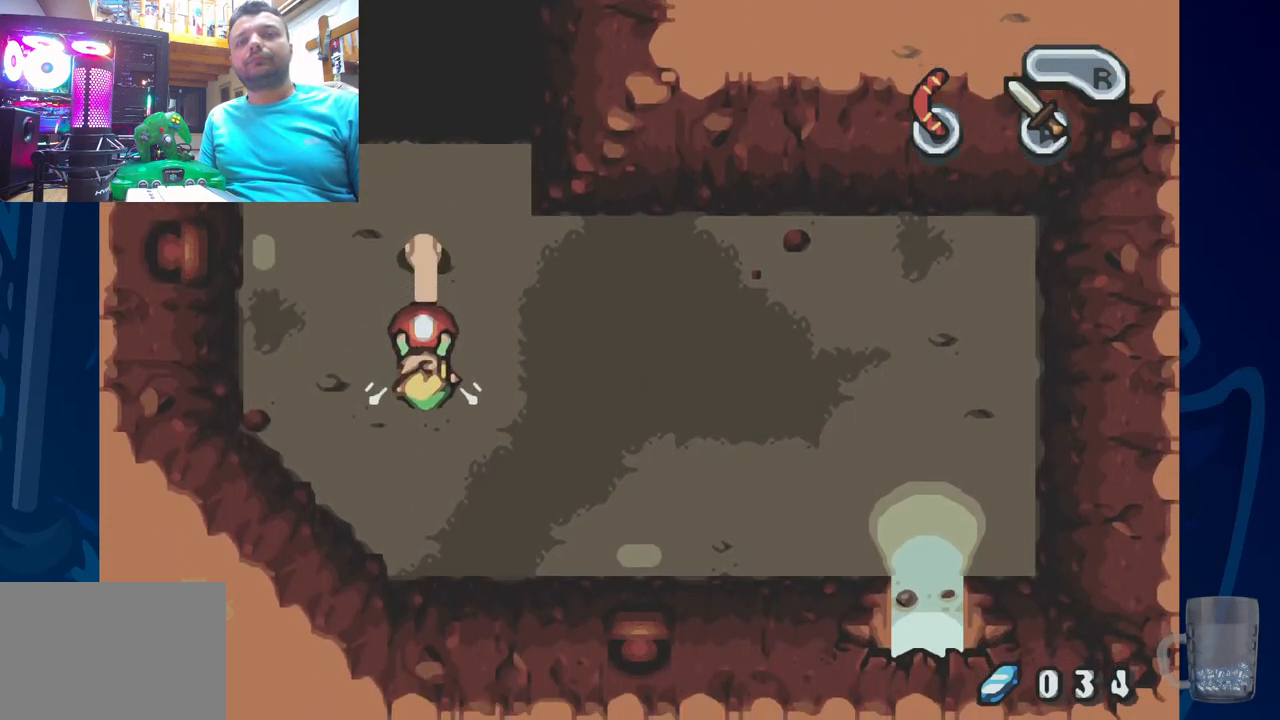
{"buttons": ["R2", "DPAD_DOWN"], "left_stick": "center", "right_stick": "center", "events": []}
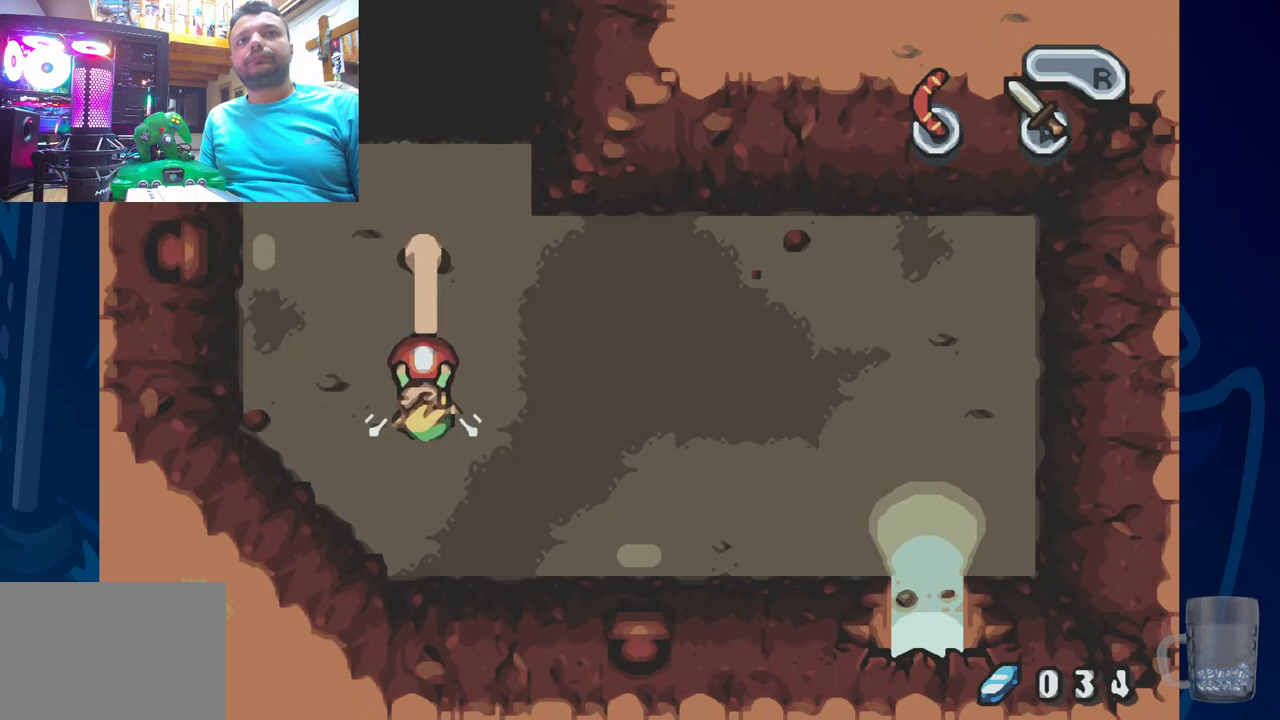
{"buttons": ["R2", "DPAD_DOWN"], "left_stick": "center", "right_stick": "center", "events": []}
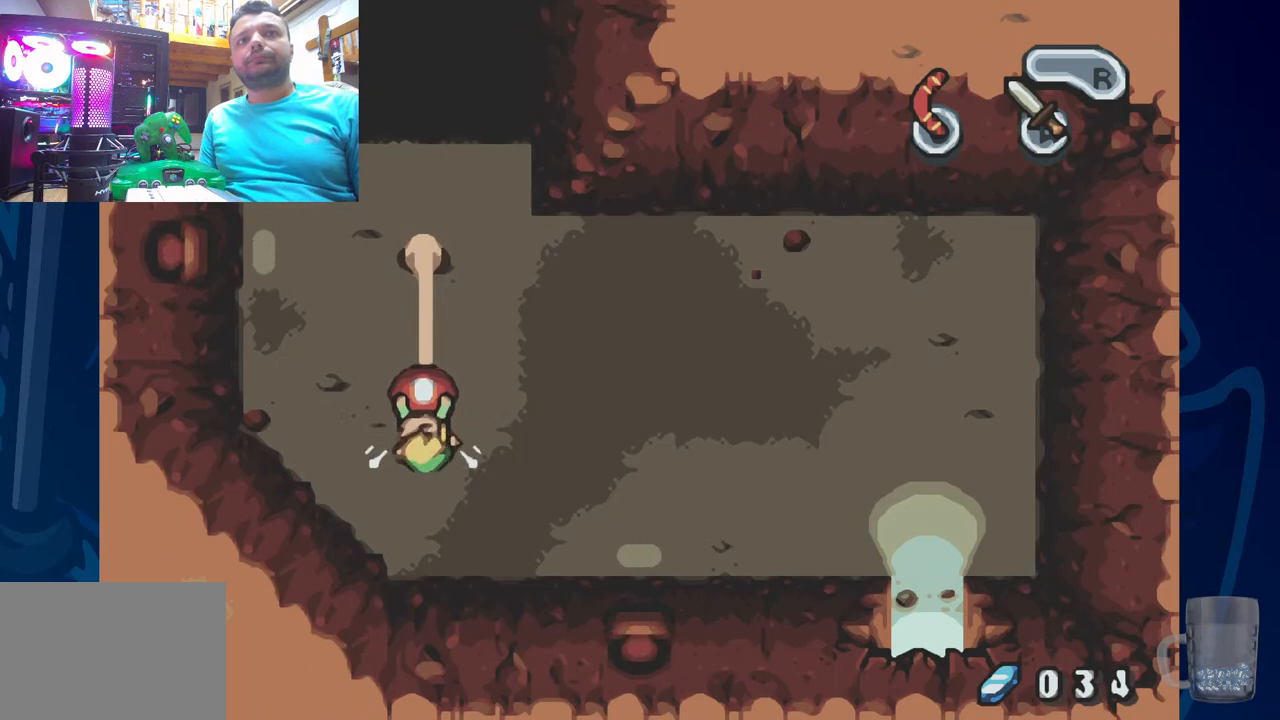
{"buttons": ["R2", "DPAD_DOWN"], "left_stick": "center", "right_stick": "center", "events": []}
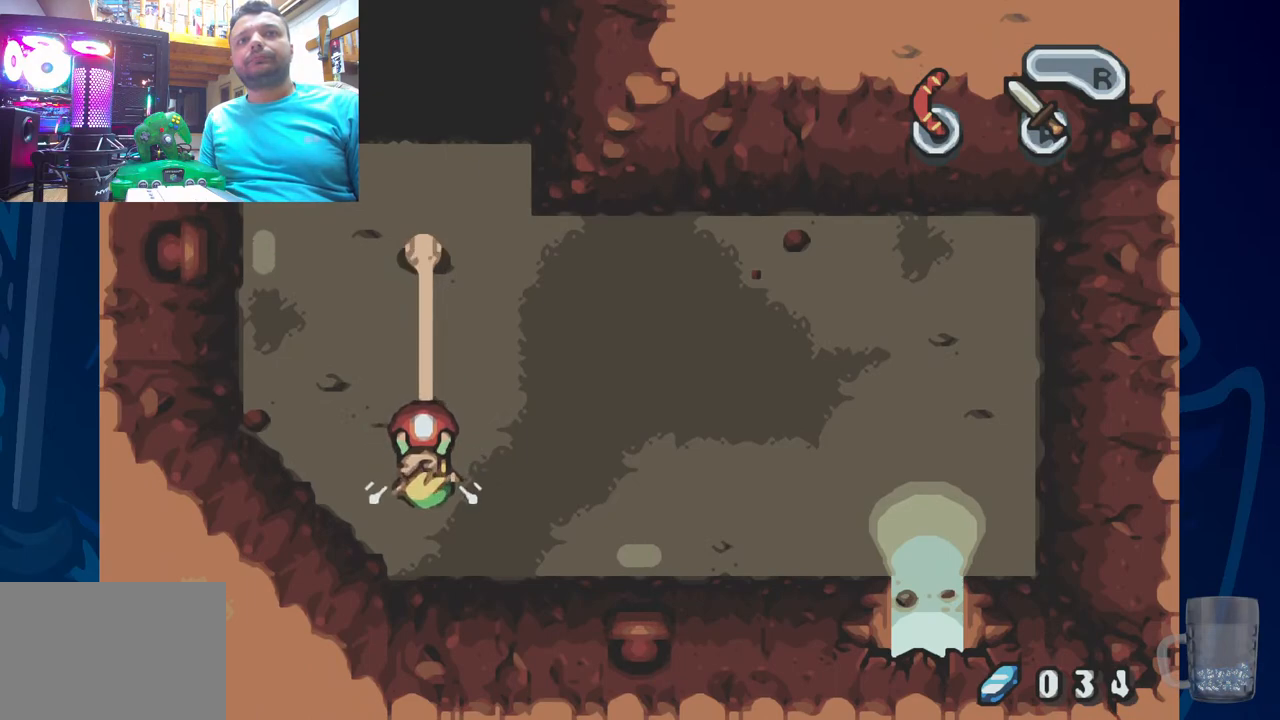
{"buttons": ["R2"], "left_stick": "center", "right_stick": "center", "events": [[150, "DPAD_DOWN", "up"]]}
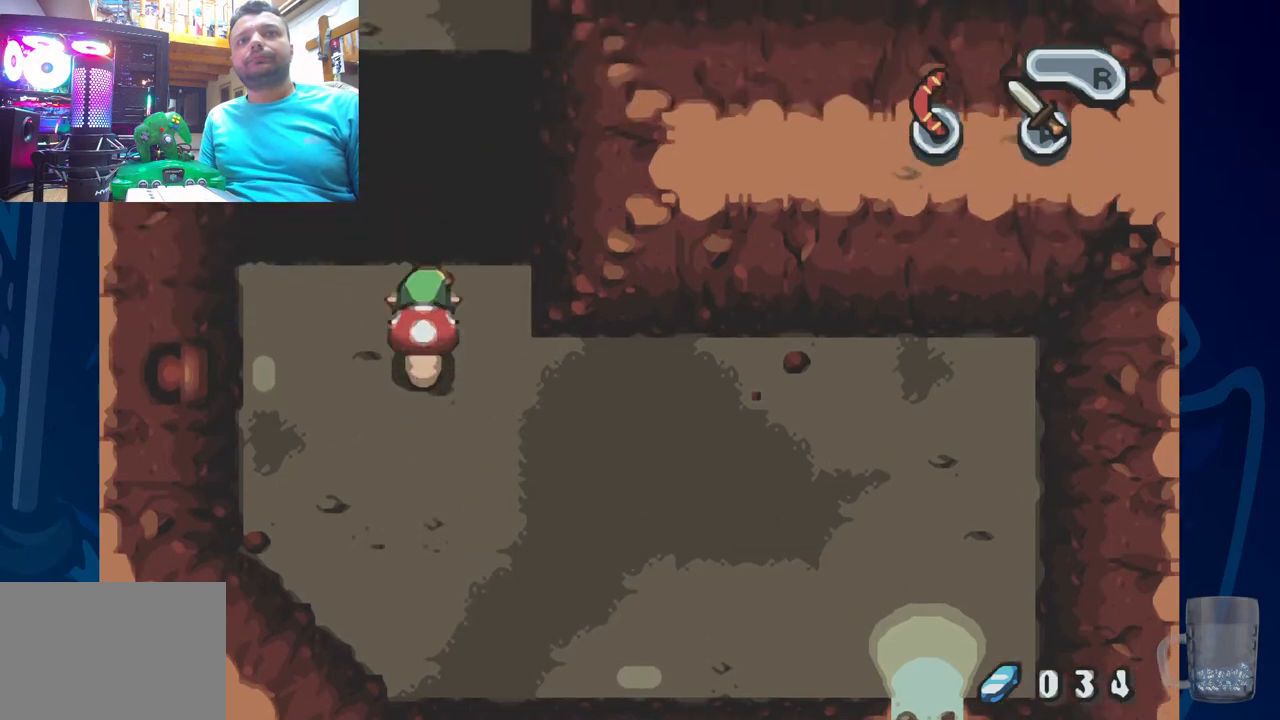
{"buttons": ["R2"], "left_stick": "center", "right_stick": "center", "events": []}
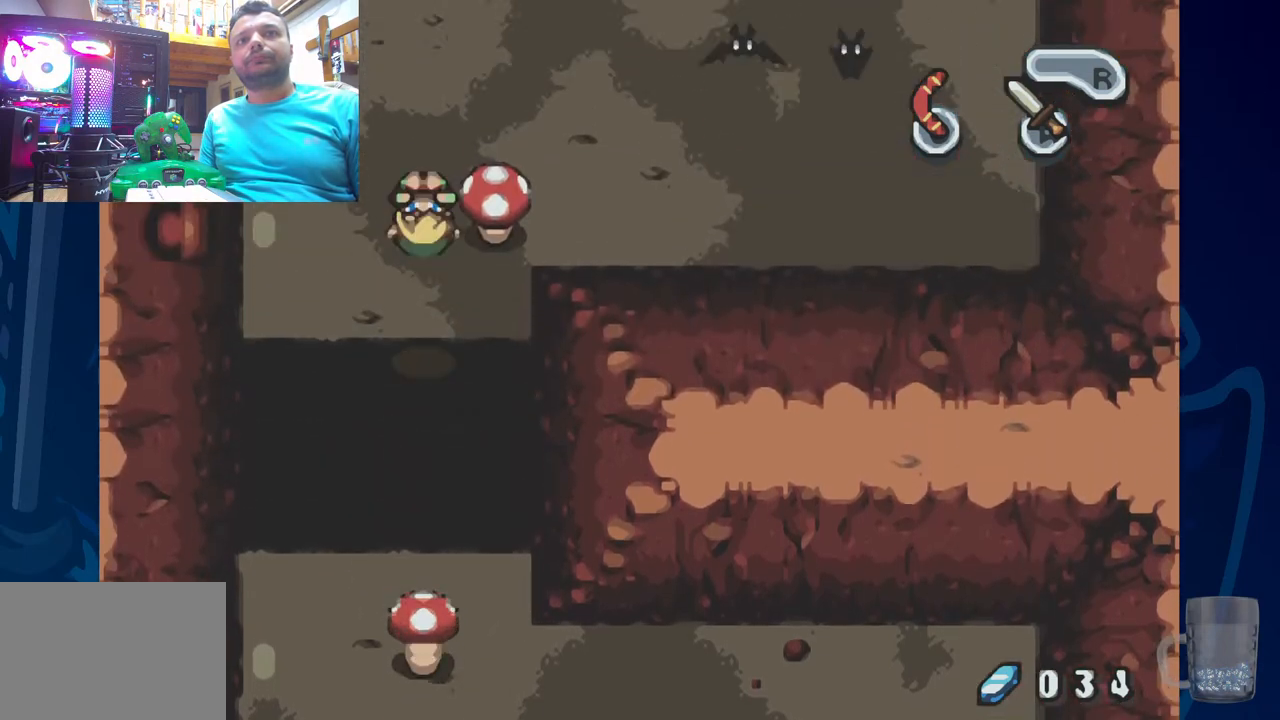
{"buttons": [], "left_stick": "center", "right_stick": "center", "events": [[250, "R2", "up"]]}
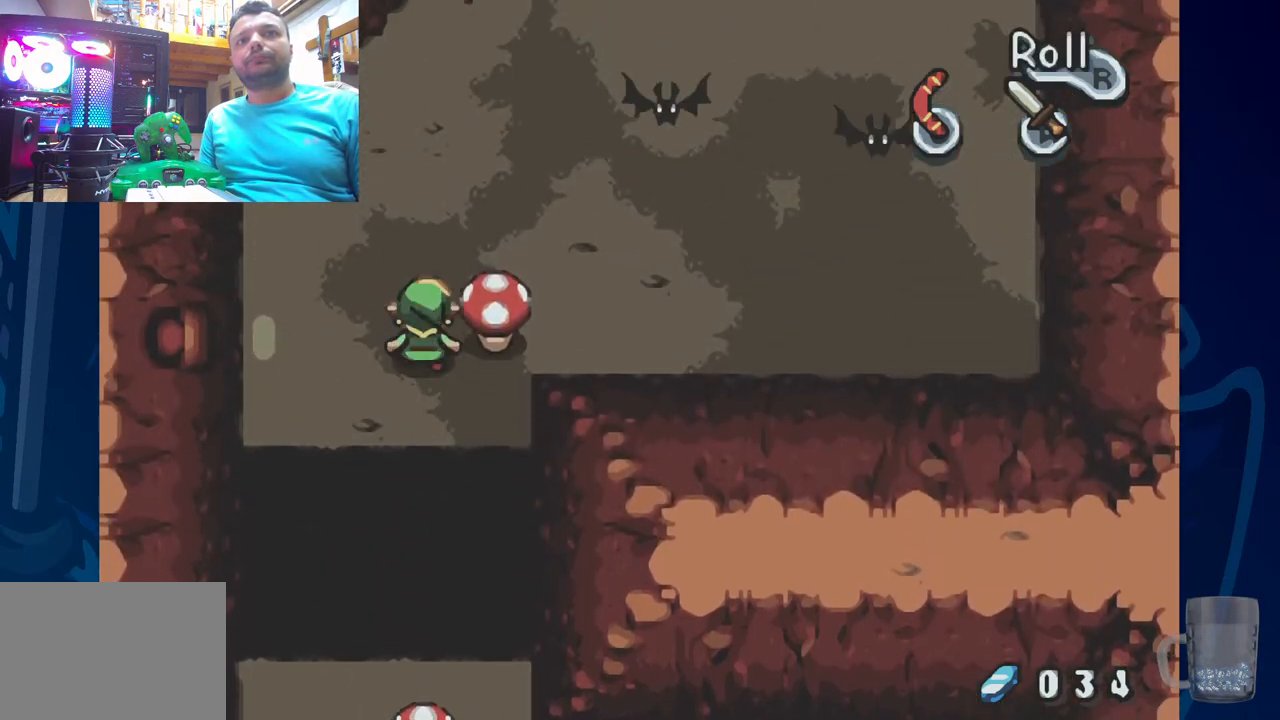
{"buttons": [], "left_stick": "center", "right_stick": "center", "events": []}
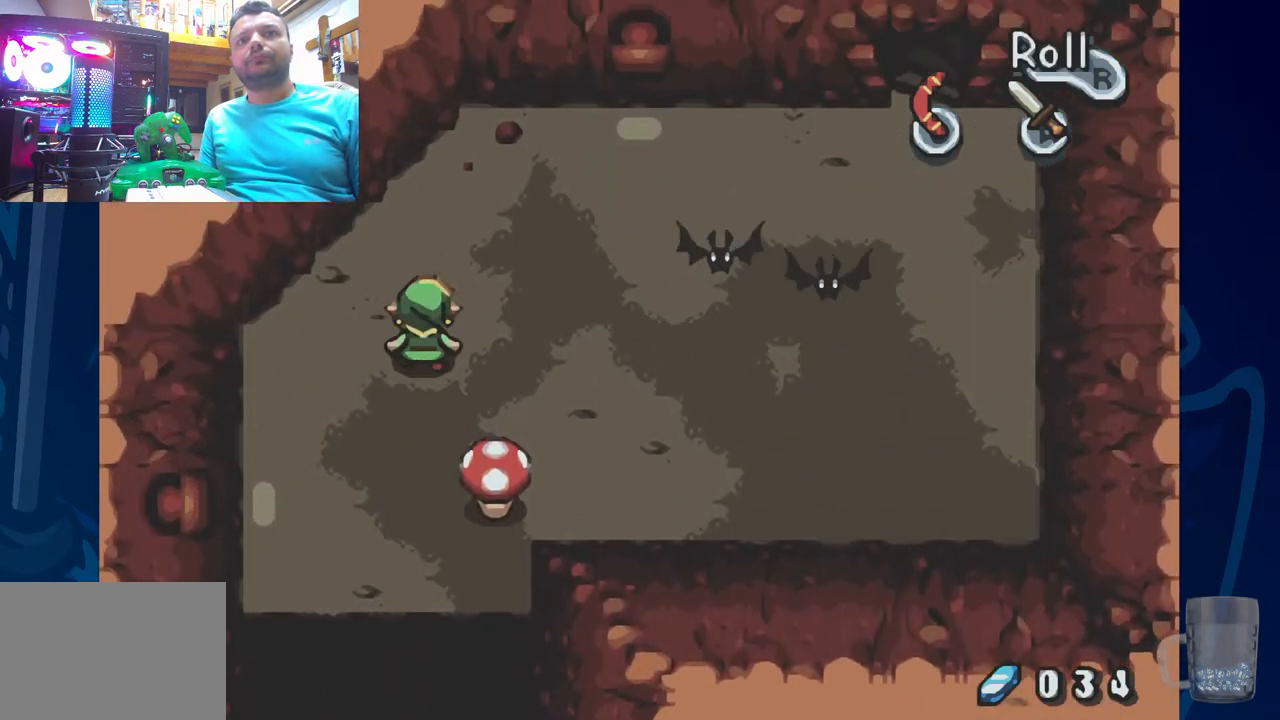
{"buttons": ["CROSS", "DPAD_RIGHT"], "left_stick": "center", "right_stick": "center", "events": [[33, "DPAD_RIGHT", "down"], [450, "CROSS", "down"]]}